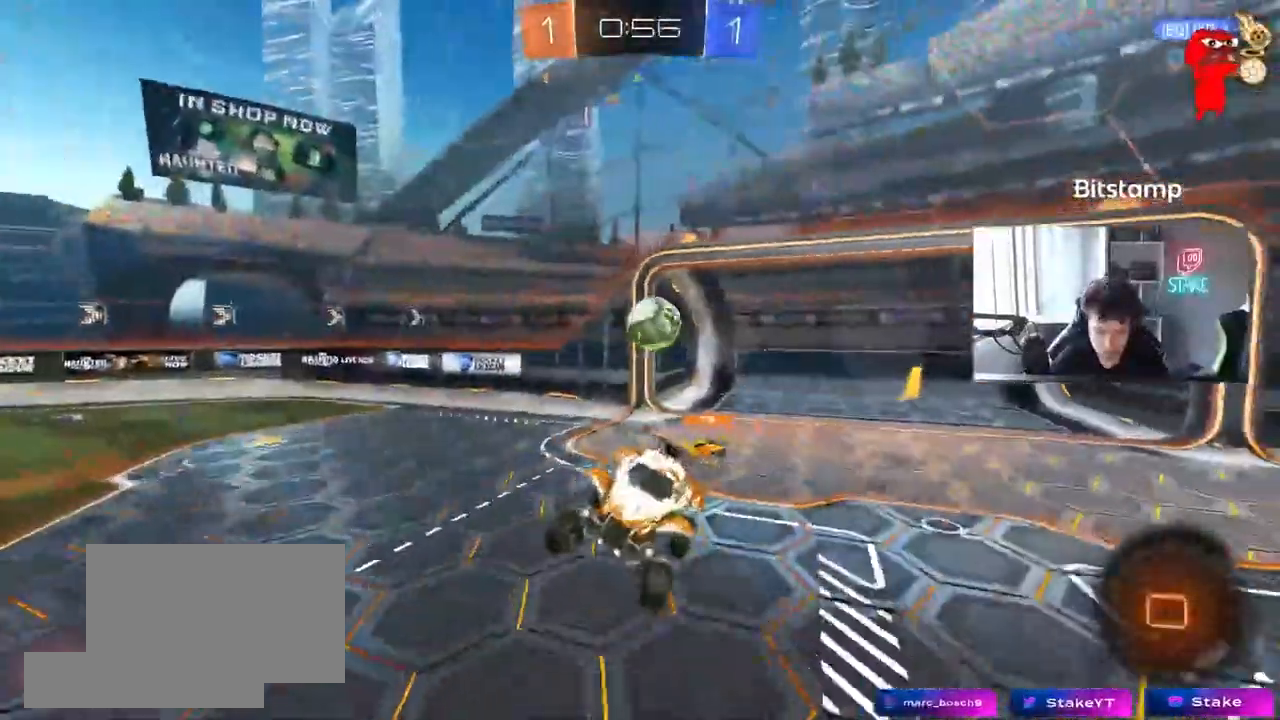
Gameplay with keyboard and mouse; each line is a JSON object with the keys and mouse buttons held at the frame after it. "events" lists presses ("down") and releases ("up") of "1", "2", "3", "4", "5", "a", "alt", "c", "caps_lock", "ctrl", "d", "e", "f", "g", "q", "r", "s", "shift", "space", "t", "tab", "v", "w", "x", "z", "mouse_left", "mouse_wheel" and "mouse_right" between this image and that frame as [ms after this image, input, new state], when the widget could be followed in between. "mouse_left", "mouse_wheel", "mouse_right" = the "left", "wheel", "right" buttons of the "mouse" list. No other keys are recorded. "wheel" means that the mouse wheel is clicked or scrolled. Not read: mouse_move.
{"keys": ["a", "w"], "mouse": [], "events": [[167, "a", "down"], [217, "w", "down"], [300, "a", "up"], [300, "w", "up"], [483, "a", "down"], [483, "w", "down"]]}
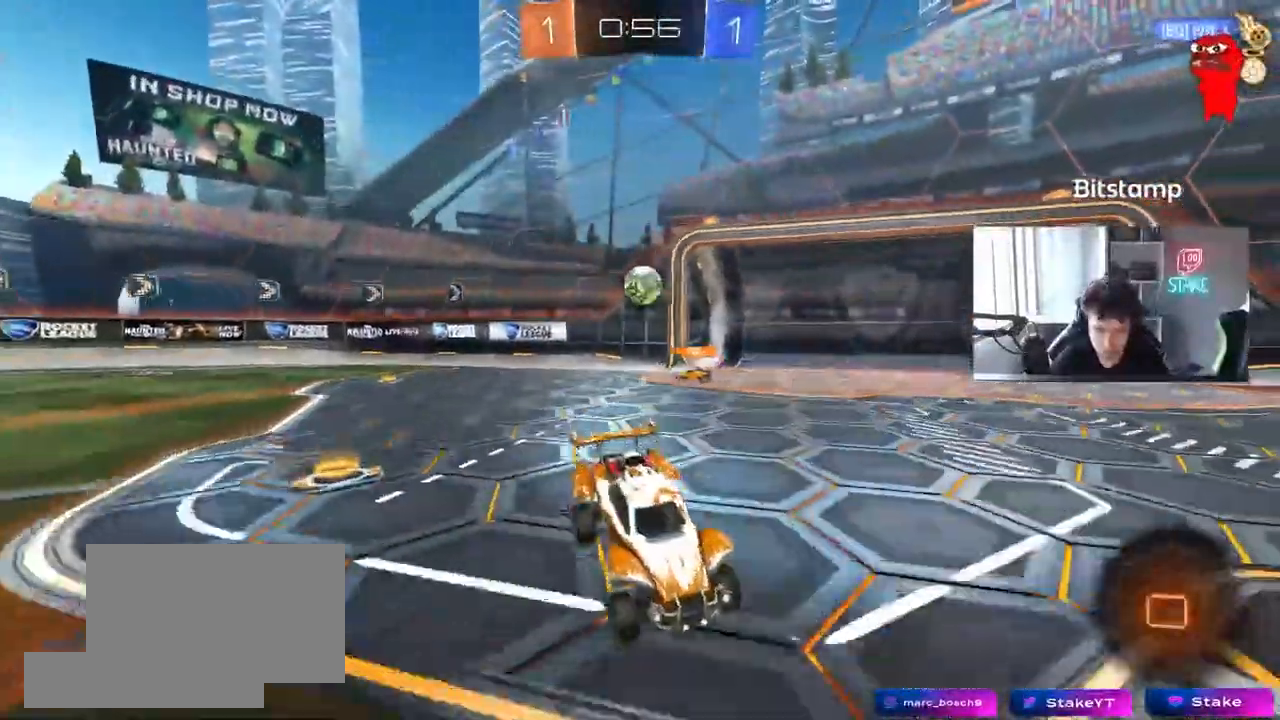
{"keys": ["space", "w"], "mouse": [], "events": [[367, "a", "up"], [367, "space", "down"]]}
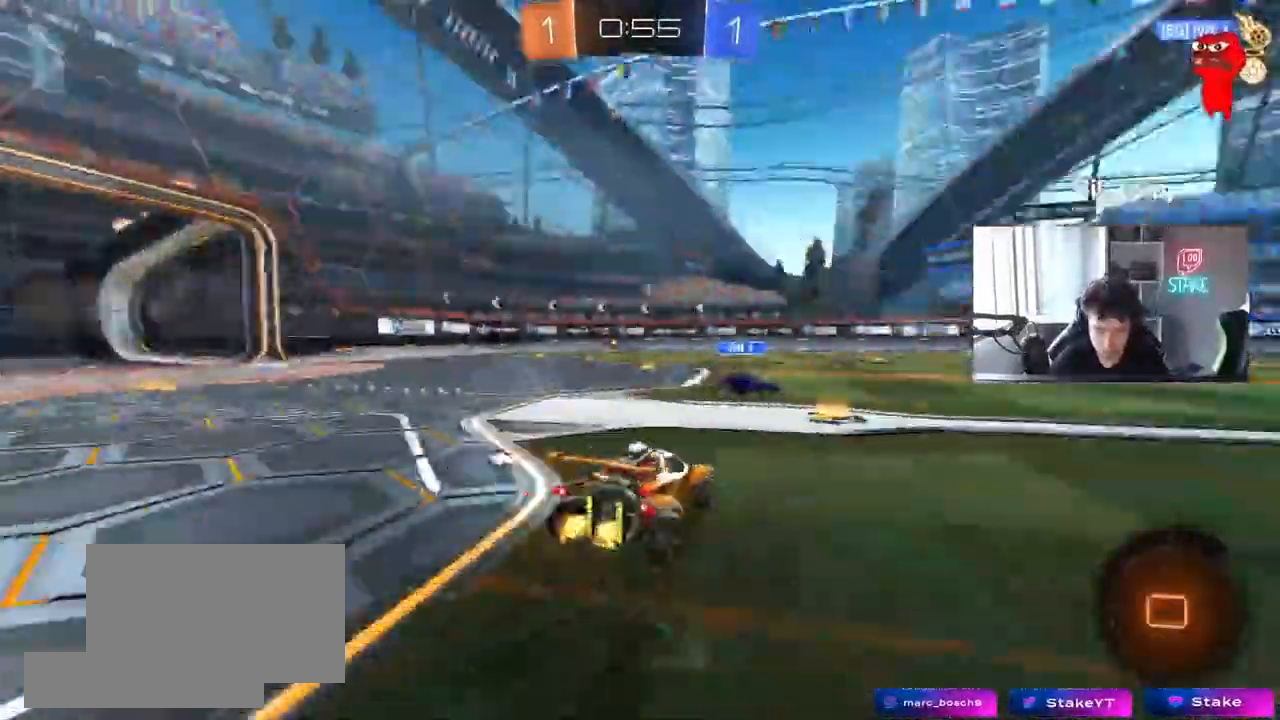
{"keys": ["d", "w"], "mouse": [], "events": [[50, "space", "up"], [250, "space", "down"], [283, "a", "down"], [383, "a", "up"], [383, "space", "up"], [433, "d", "down"]]}
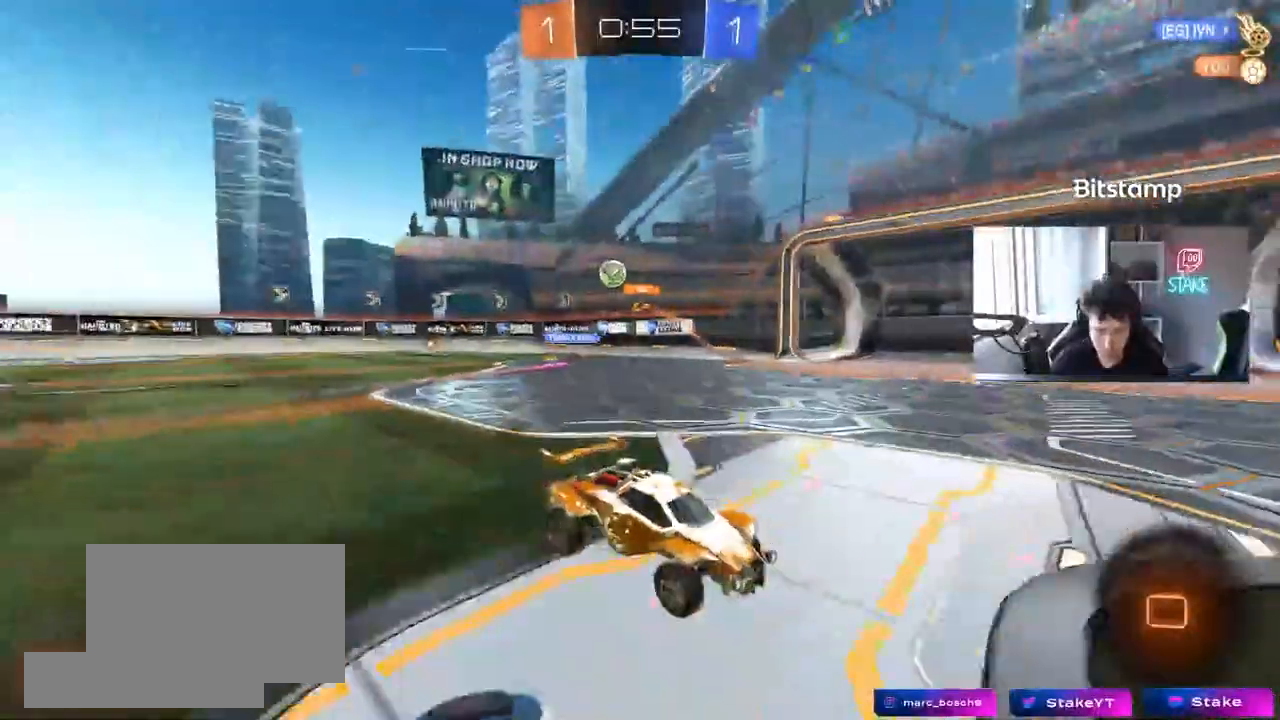
{"keys": ["space", "w"], "mouse": [], "events": [[17, "d", "up"], [67, "a", "down"], [300, "a", "up"], [400, "space", "down"]]}
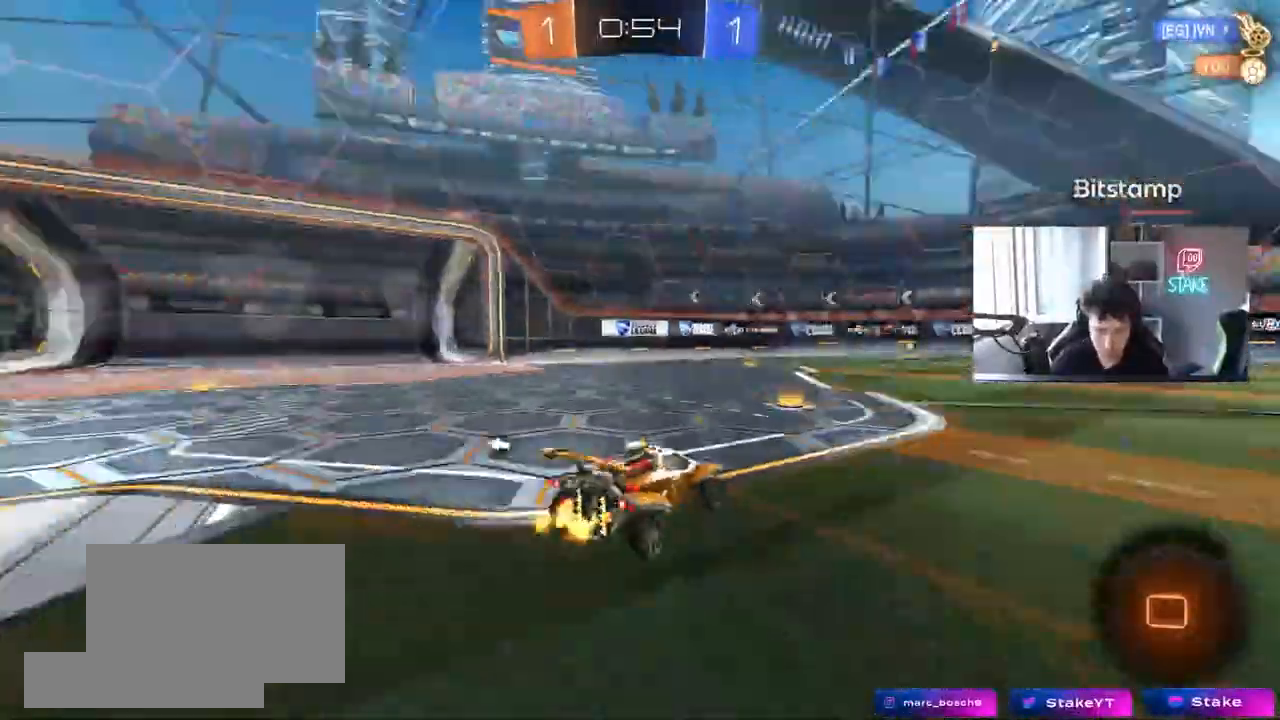
{"keys": ["d", "s", "shift"], "mouse": ["left"], "events": [[33, "space", "up"], [83, "a", "down"], [133, "mouse_left", "down"], [133, "mouse_right", "down"], [233, "a", "up"], [233, "d", "down"], [233, "mouse_right", "up"], [267, "mouse_right", "down"], [267, "shift", "down"], [317, "s", "down"], [317, "w", "up"], [467, "mouse_right", "up"]]}
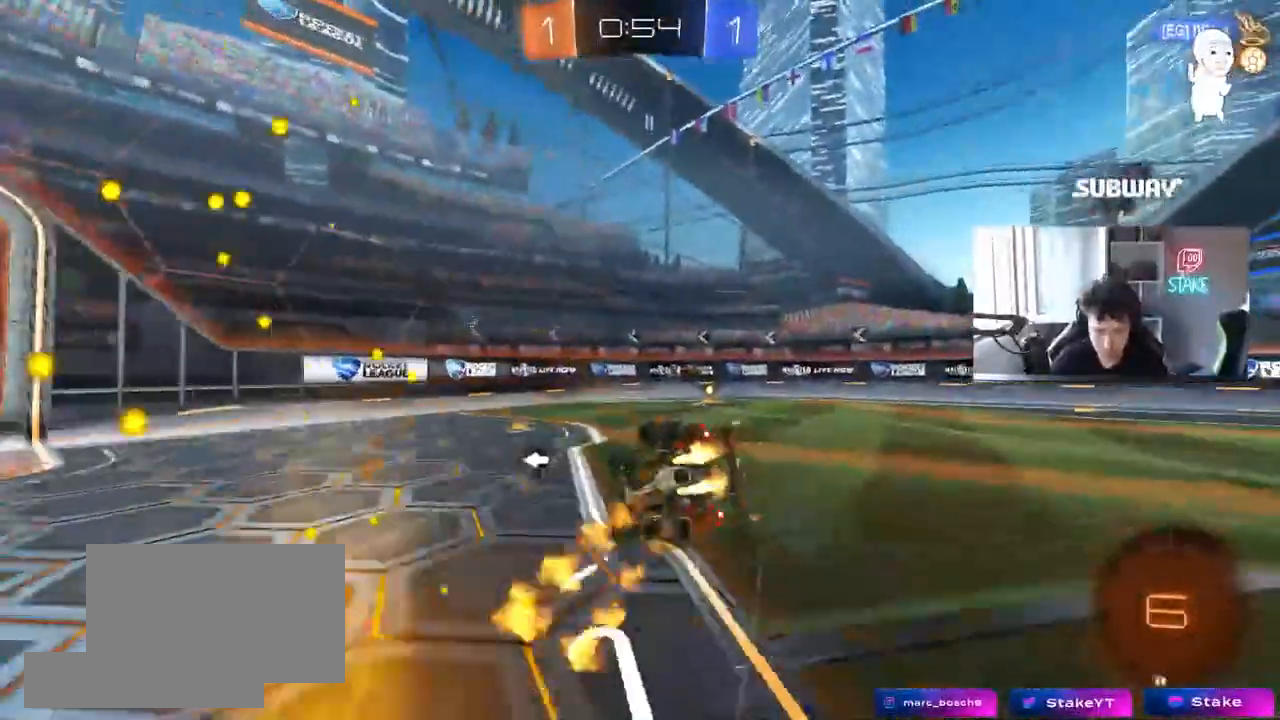
{"keys": ["d", "s", "shift"], "mouse": ["left"], "events": [[250, "s", "up"], [333, "s", "down"]]}
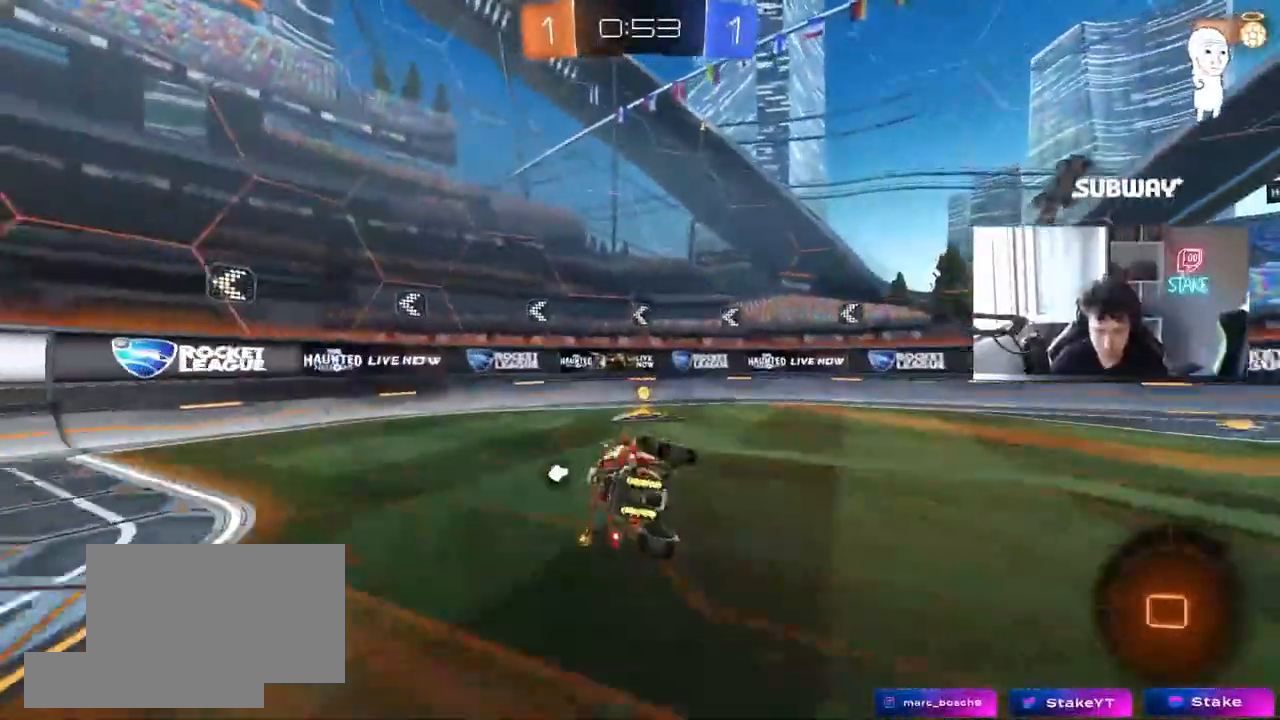
{"keys": ["a", "w"], "mouse": ["left"], "events": [[17, "mouse_left", "up"], [67, "a", "down"], [67, "d", "up"], [67, "s", "up"], [67, "shift", "up"], [167, "a", "up"], [167, "mouse_left", "down"], [217, "space", "down"], [300, "w", "down"], [350, "a", "down"], [400, "shift", "down"], [400, "space", "up"], [450, "shift", "up"]]}
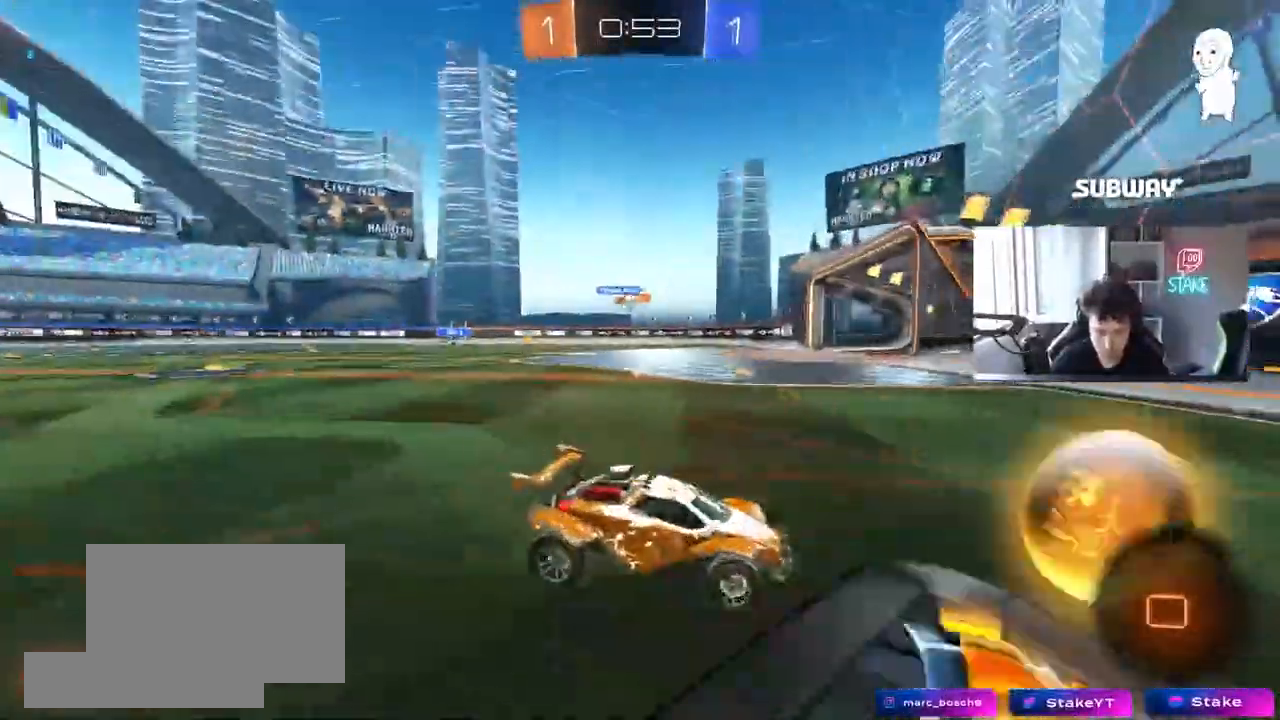
{"keys": ["w"], "mouse": ["left"], "events": [[267, "shift", "down"], [317, "shift", "up"], [467, "a", "up"]]}
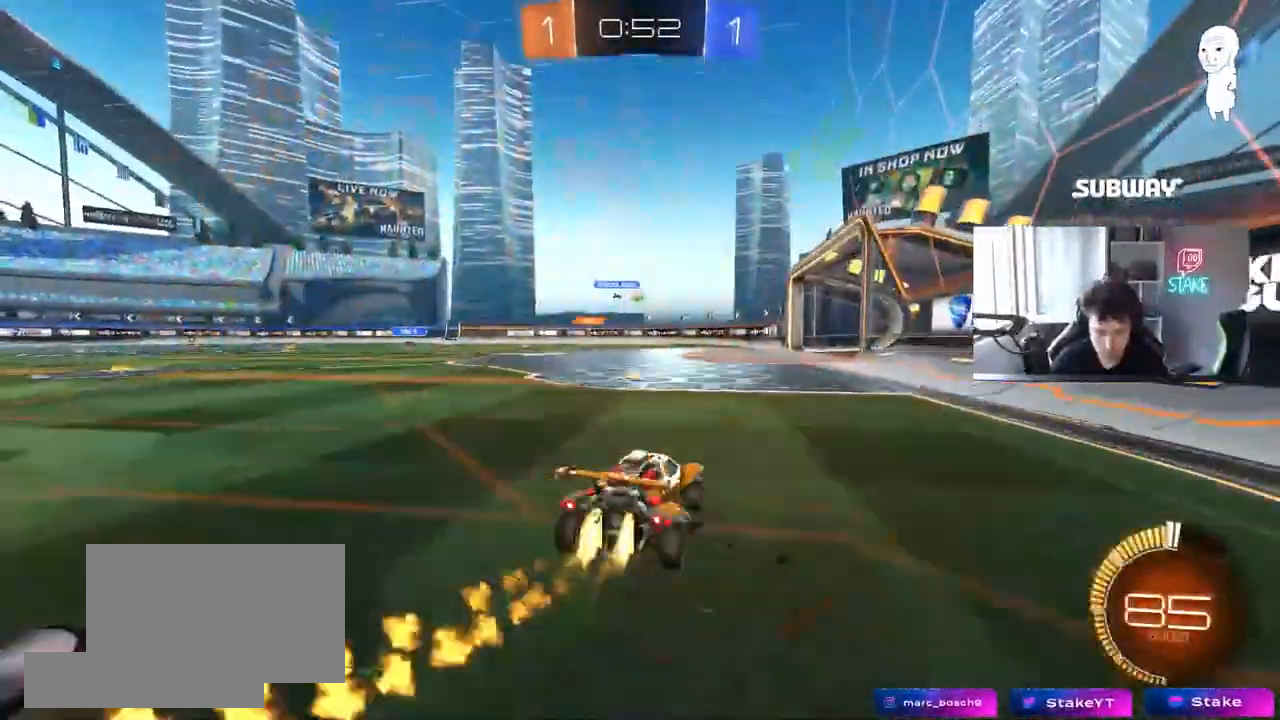
{"keys": ["w"], "mouse": ["left"], "events": [[250, "d", "down"], [333, "d", "up"]]}
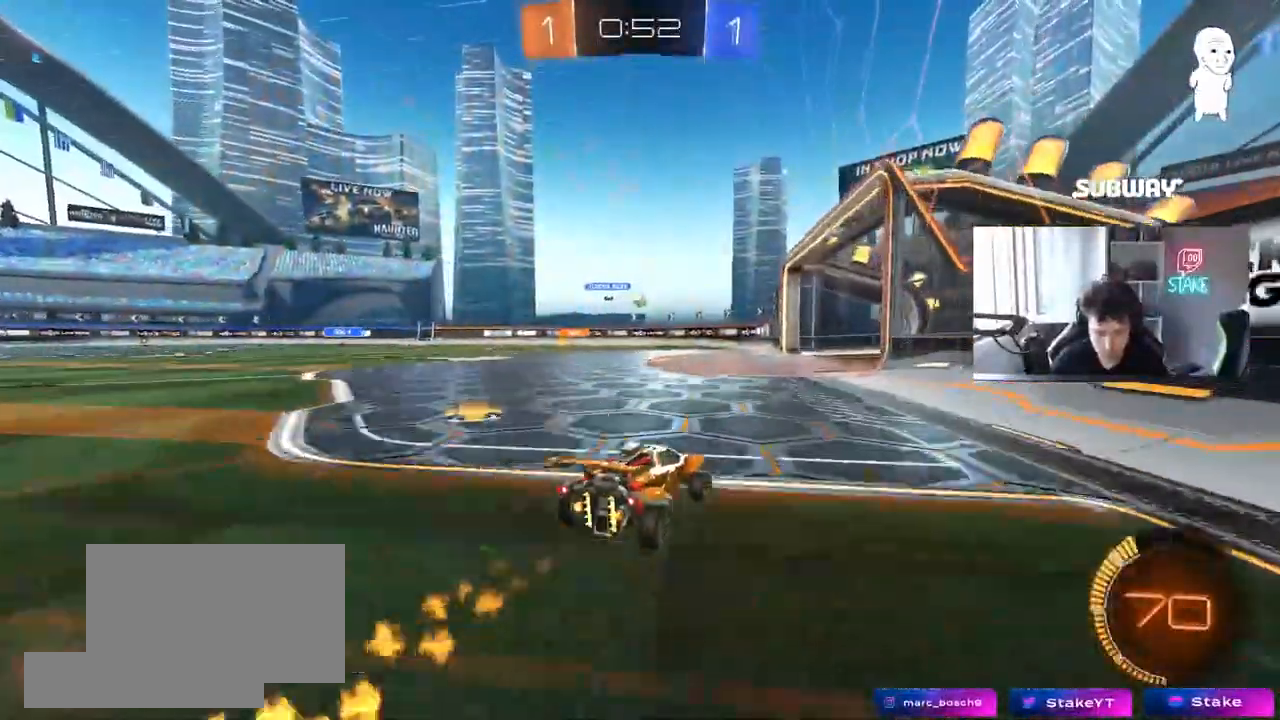
{"keys": [], "mouse": [], "events": [[17, "mouse_left", "up"], [117, "a", "down"], [167, "mouse_right", "down"], [217, "a", "up"], [217, "d", "down"], [217, "mouse_right", "up"], [217, "w", "up"], [350, "d", "up"]]}
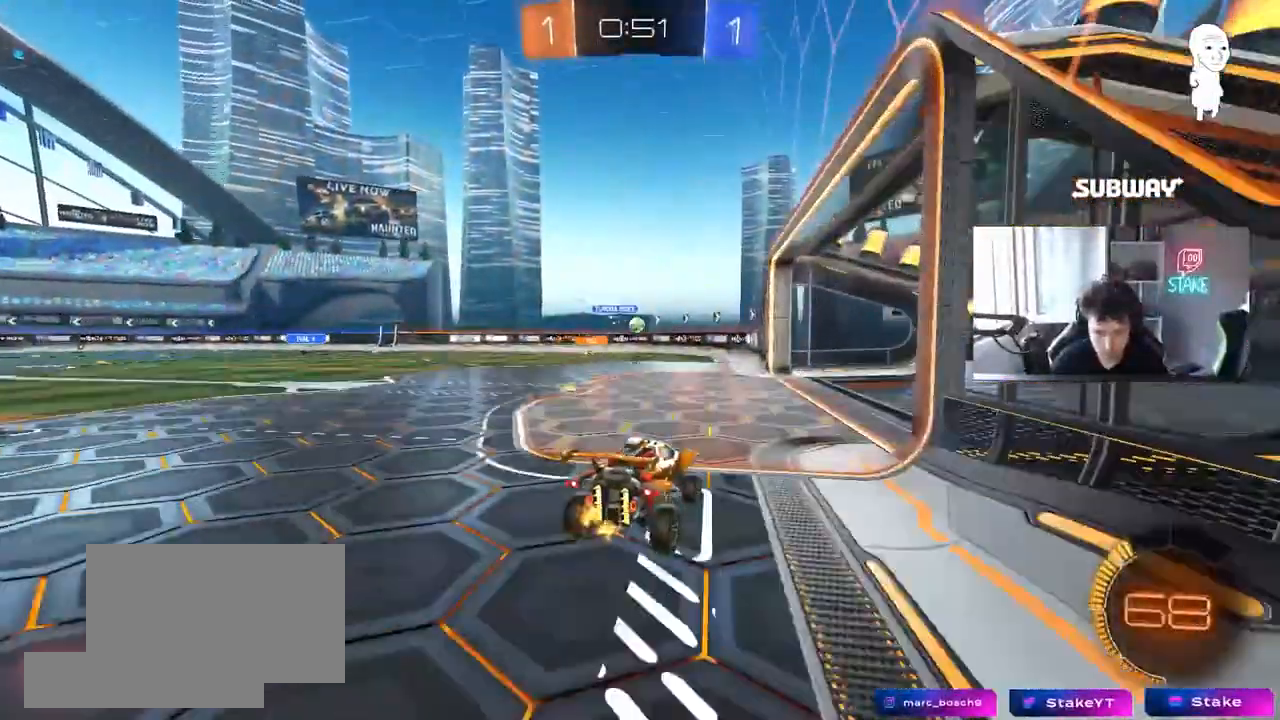
{"keys": [], "mouse": [], "events": [[33, "s", "down"], [83, "a", "down"], [183, "a", "up"], [183, "s", "up"]]}
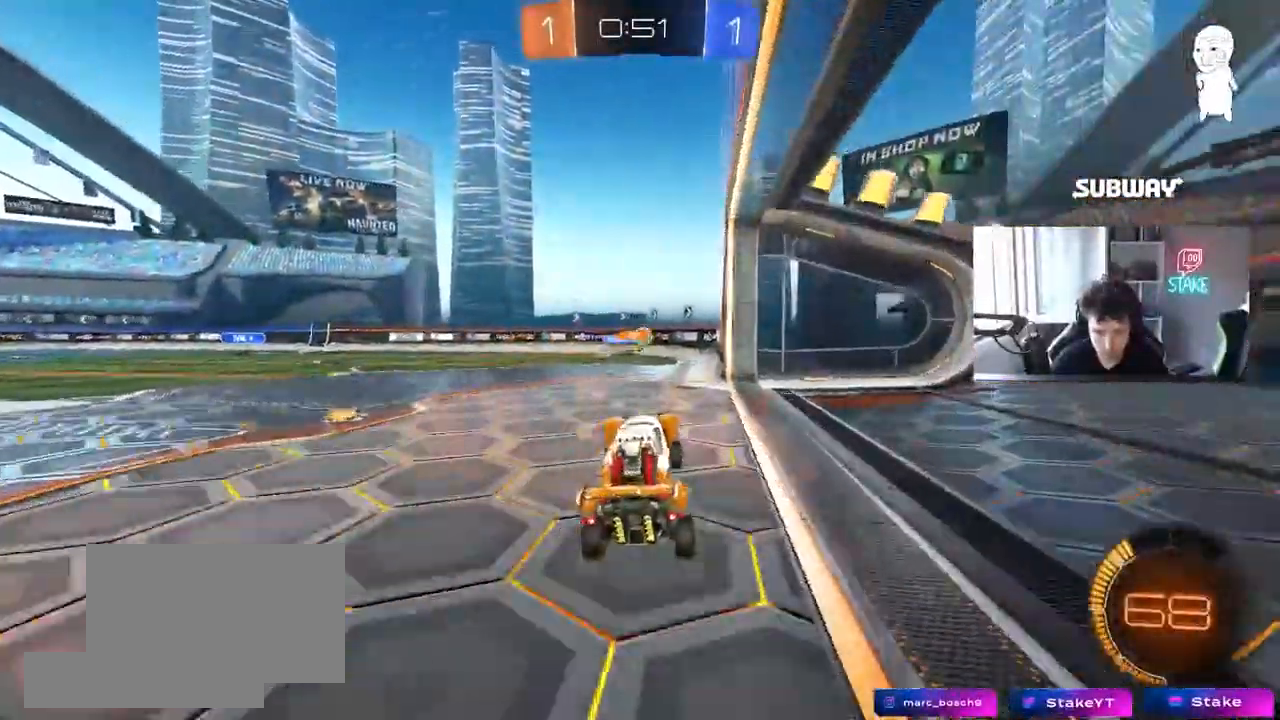
{"keys": ["s"], "mouse": [], "events": [[200, "a", "down"], [250, "s", "down"], [433, "a", "up"]]}
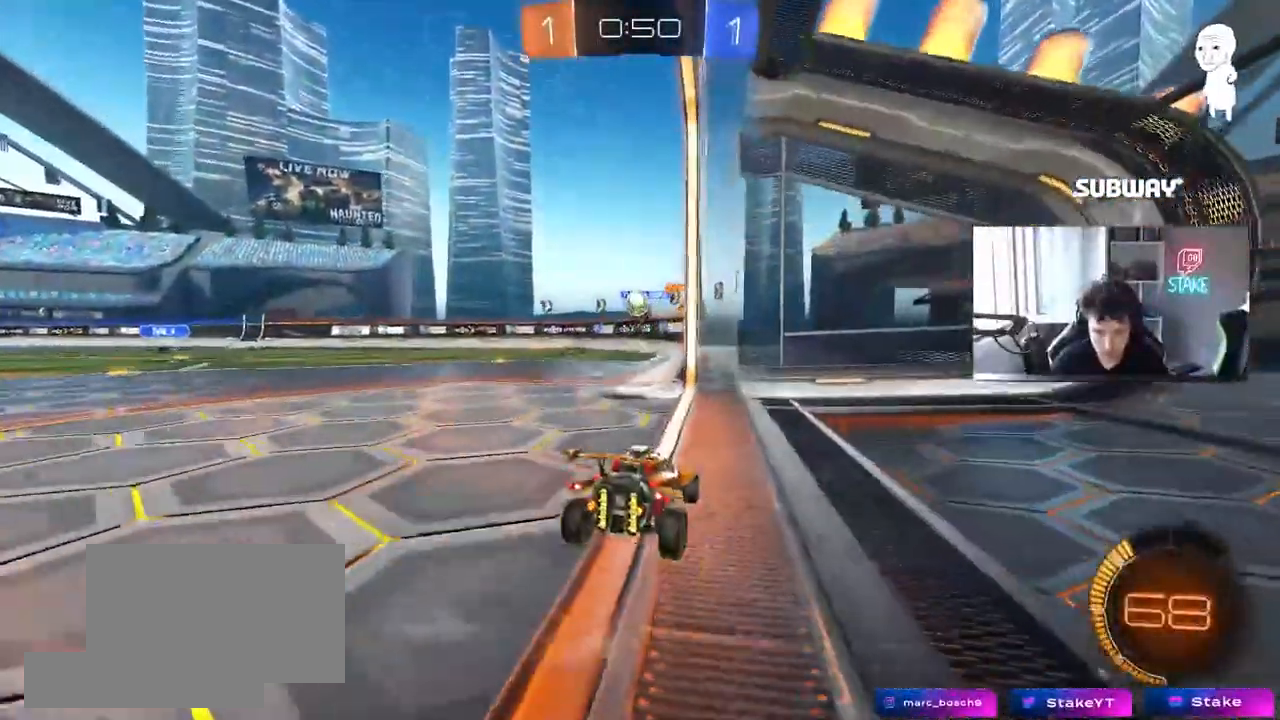
{"keys": ["a", "w"], "mouse": [], "events": [[17, "s", "up"], [250, "w", "down"], [500, "a", "down"]]}
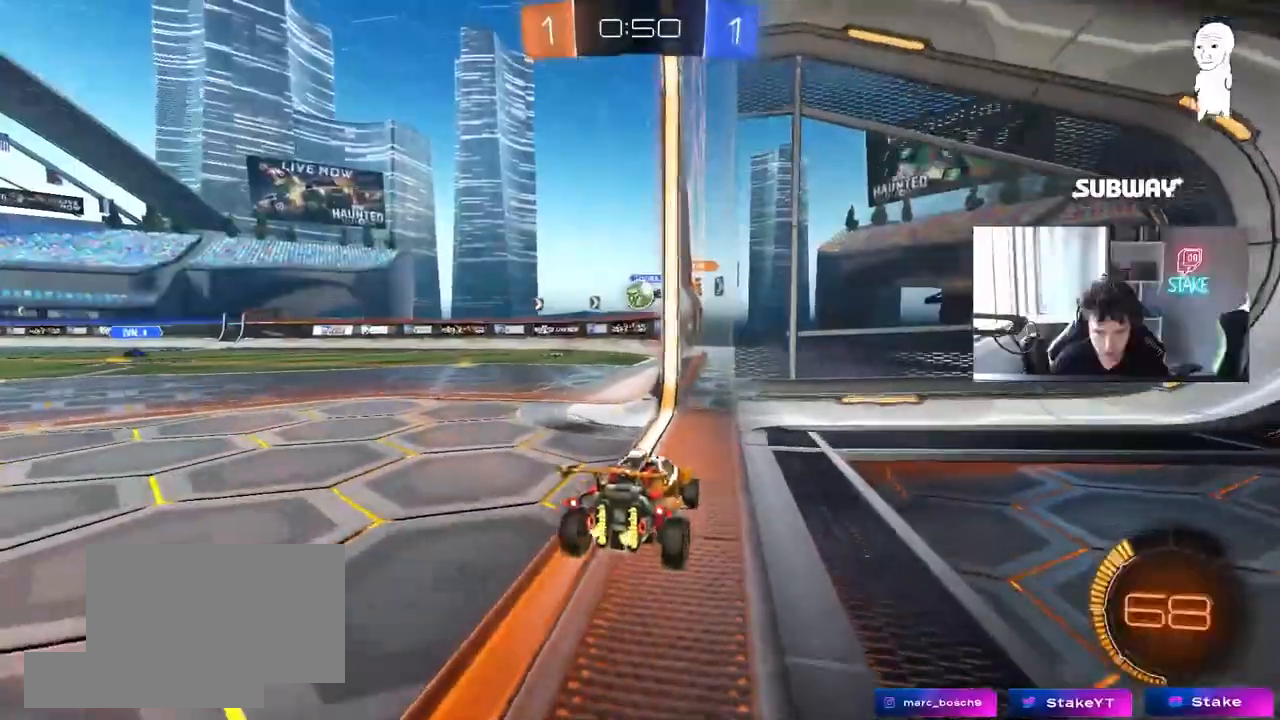
{"keys": ["w"], "mouse": [], "events": [[33, "shift", "down"], [33, "w", "up"], [133, "shift", "up"], [183, "s", "down"], [267, "a", "up"], [267, "s", "up"], [467, "w", "down"]]}
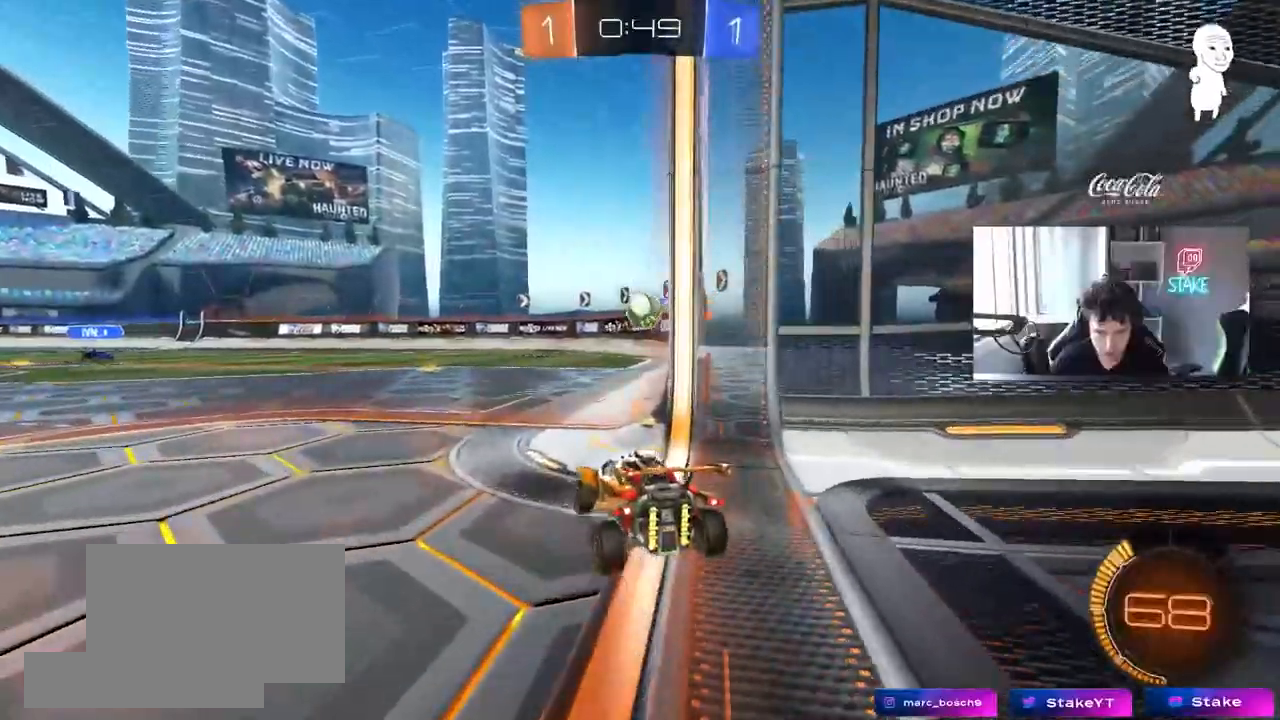
{"keys": ["a", "w"], "mouse": [], "events": [[150, "w", "up"], [383, "w", "down"], [483, "a", "down"]]}
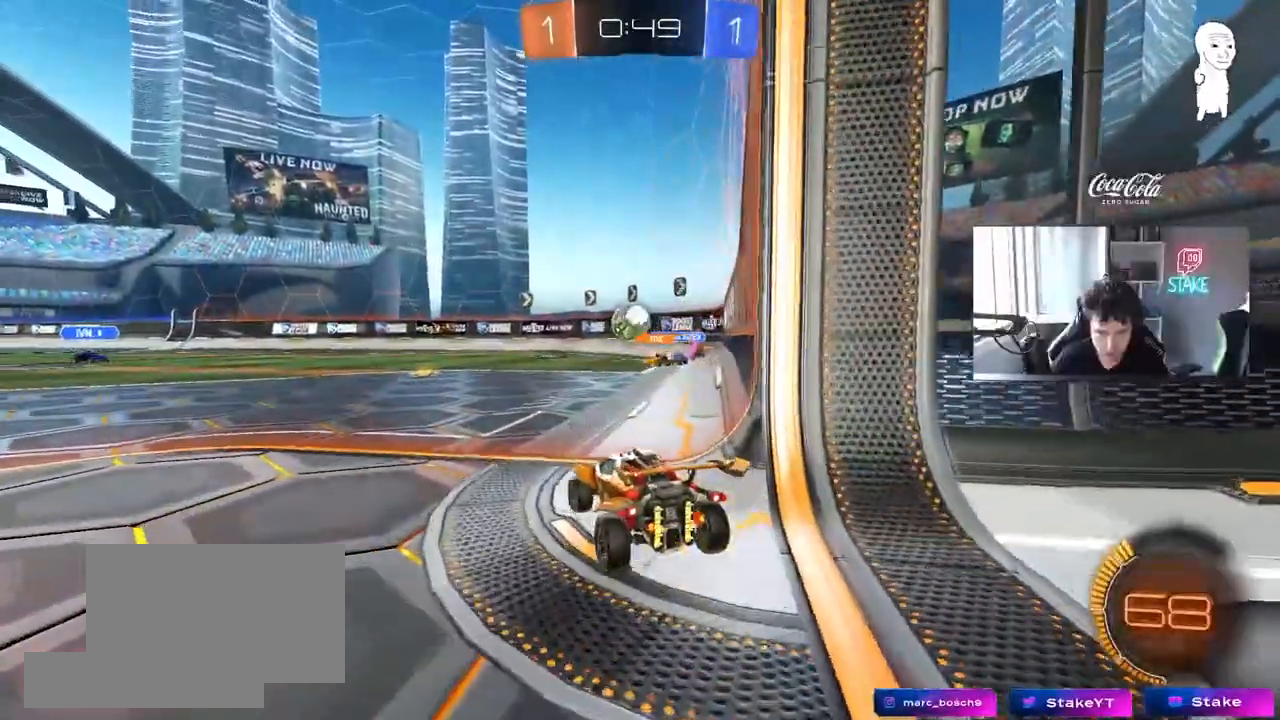
{"keys": ["d", "w"], "mouse": [], "events": [[117, "a", "up"], [217, "d", "down"], [350, "w", "up"], [483, "w", "down"]]}
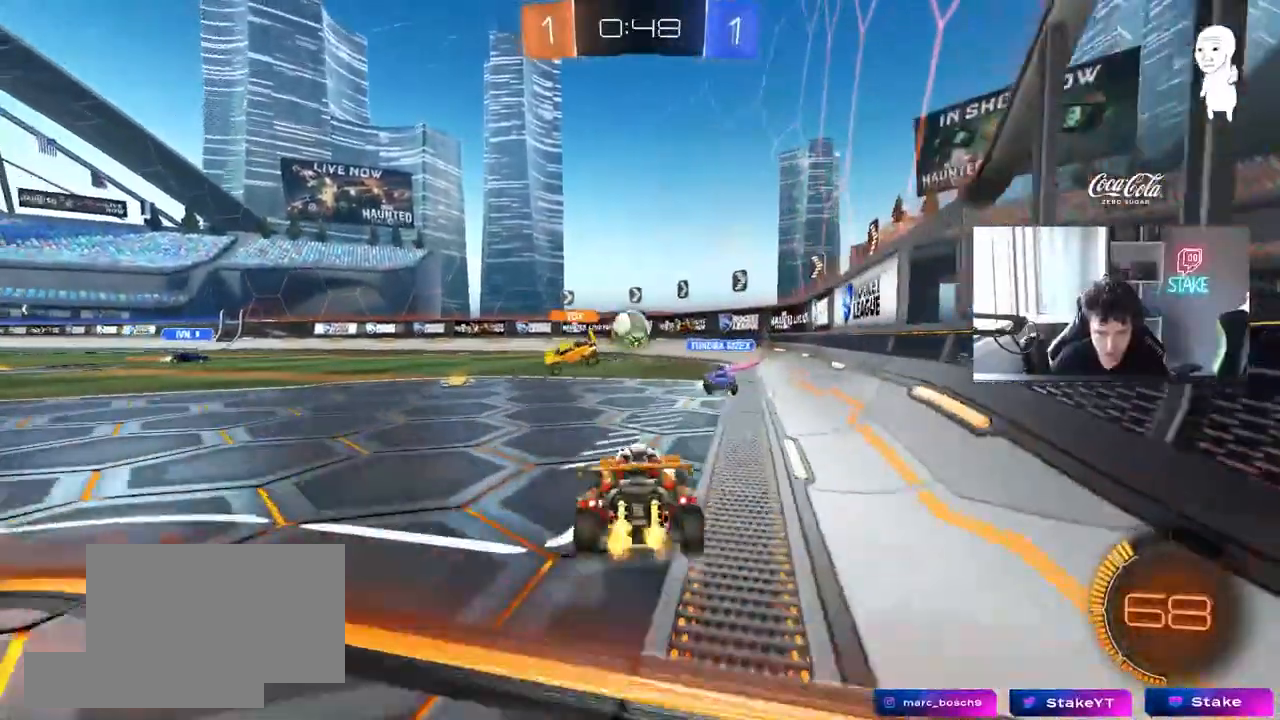
{"keys": [], "mouse": [], "events": [[83, "mouse_left", "down"], [133, "mouse_left", "up"], [183, "w", "up"], [317, "w", "down"], [367, "d", "up"], [467, "w", "up"]]}
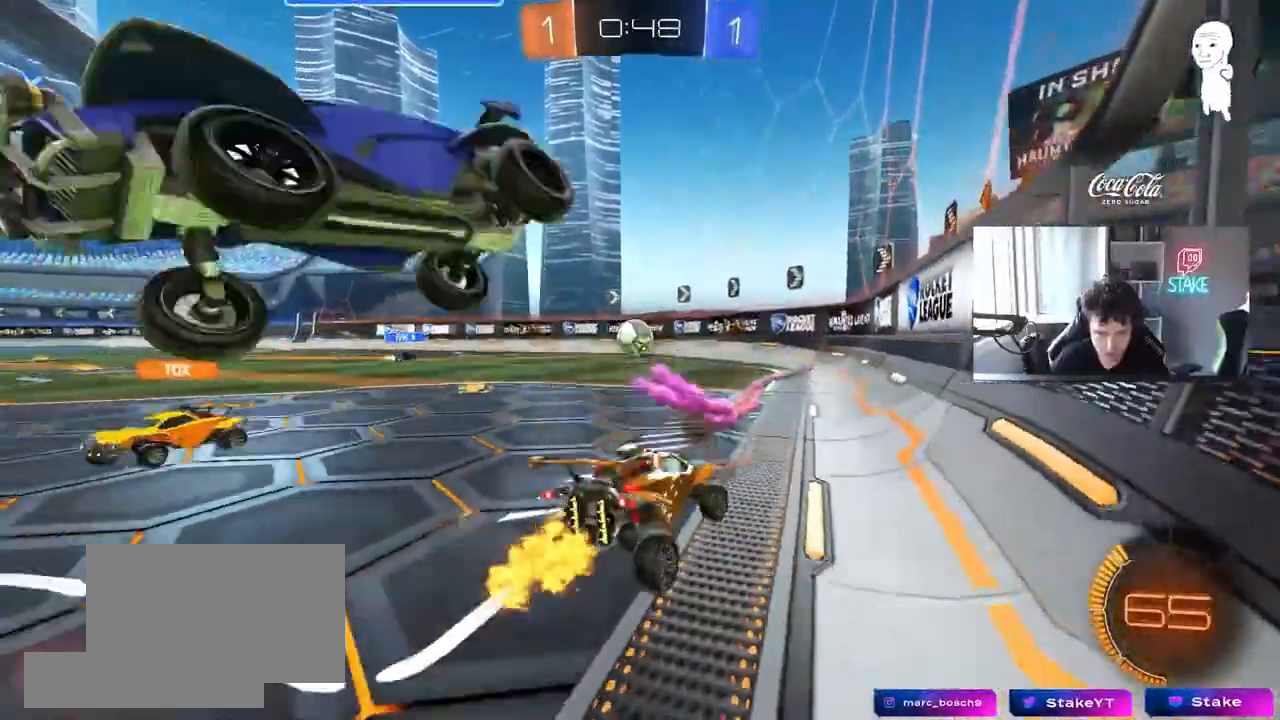
{"keys": ["w"], "mouse": ["left"], "events": [[200, "d", "down"], [233, "w", "down"], [283, "mouse_left", "down"], [433, "d", "up"]]}
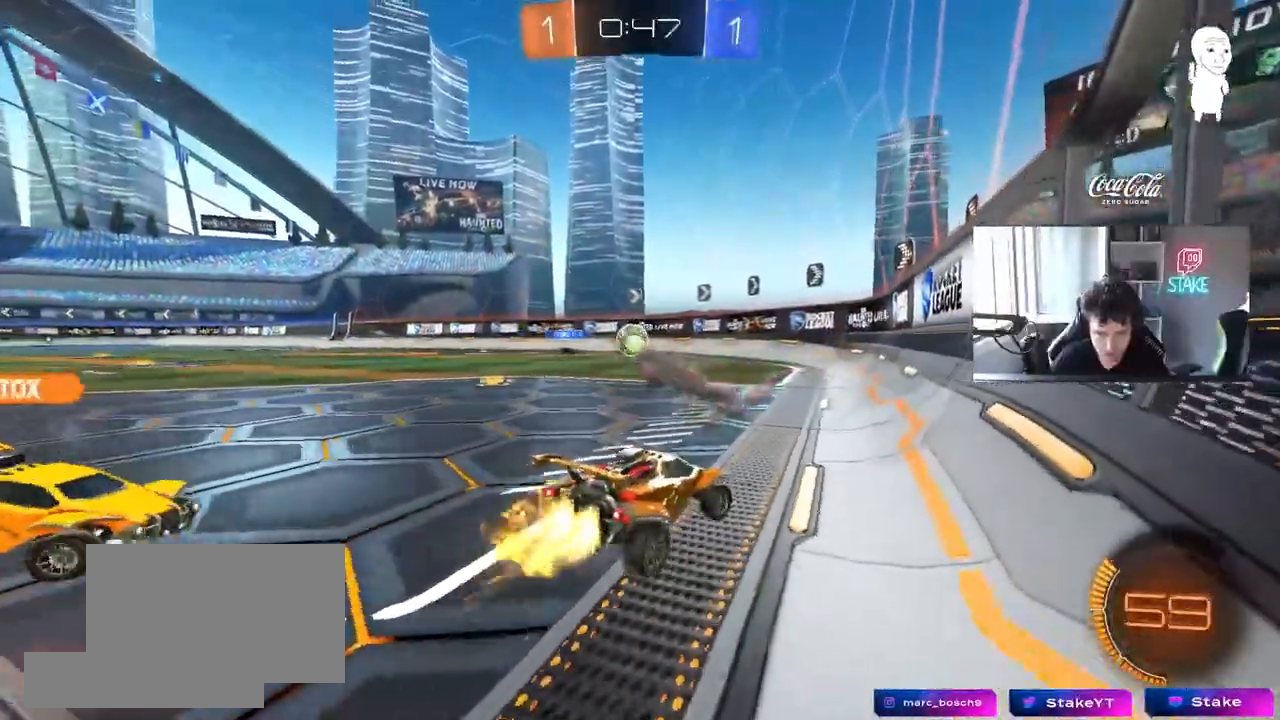
{"keys": ["a", "w"], "mouse": ["left"], "events": [[17, "a", "down"], [217, "a", "up"], [400, "a", "down"]]}
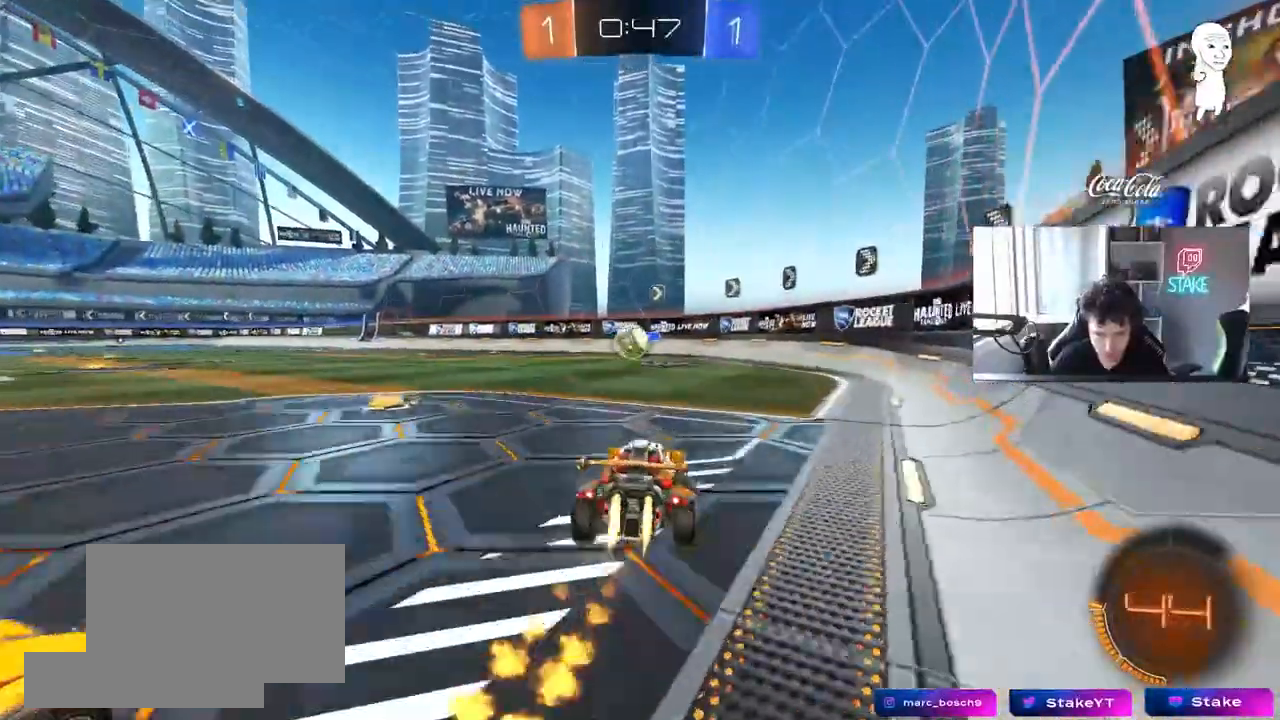
{"keys": ["w"], "mouse": [], "events": [[33, "w", "up"], [83, "a", "up"], [133, "mouse_right", "down"], [183, "s", "down"], [233, "a", "down"], [283, "shift", "down"], [317, "a", "up"], [317, "mouse_right", "up"], [317, "s", "up"], [317, "shift", "up"], [367, "mouse_left", "up"], [400, "w", "down"], [417, "d", "down"], [467, "d", "up"]]}
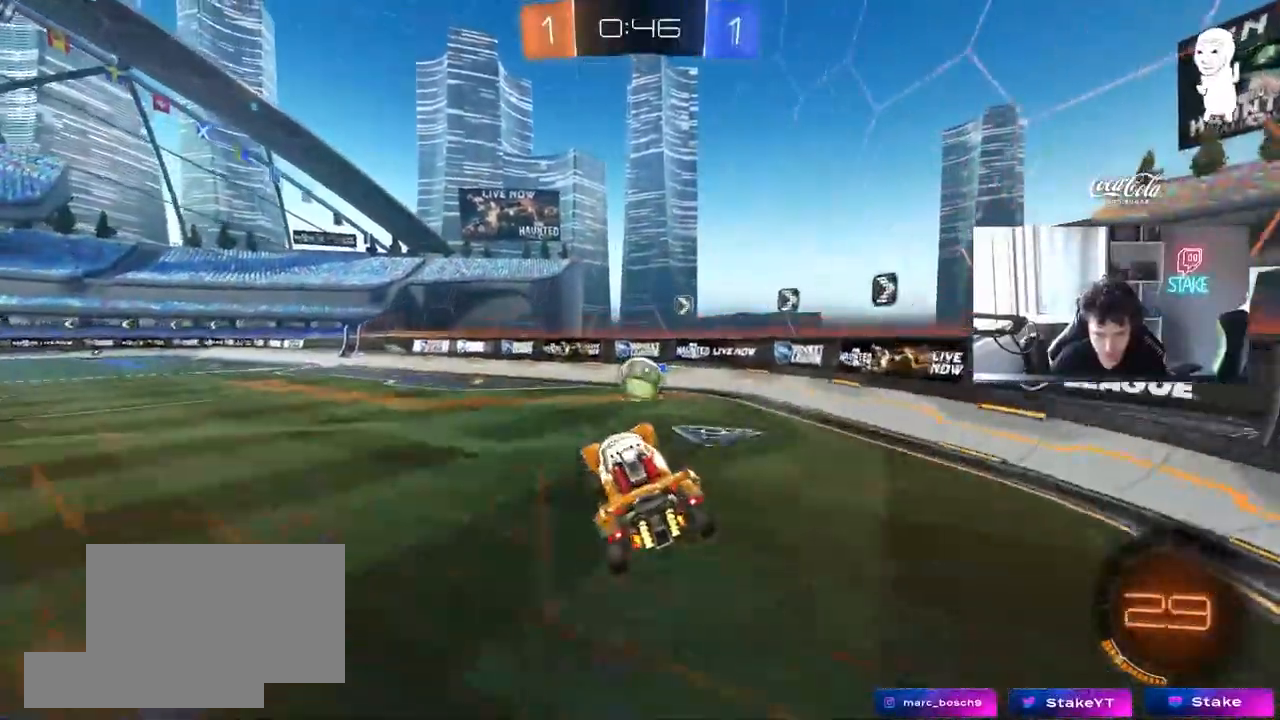
{"keys": [], "mouse": ["left"], "events": [[17, "a", "down"], [17, "d", "down"], [50, "d", "up"], [100, "d", "down"], [150, "a", "up"], [150, "w", "up"], [200, "d", "up"], [283, "mouse_left", "down"], [333, "a", "down"], [333, "s", "down"], [433, "a", "up"], [433, "s", "up"]]}
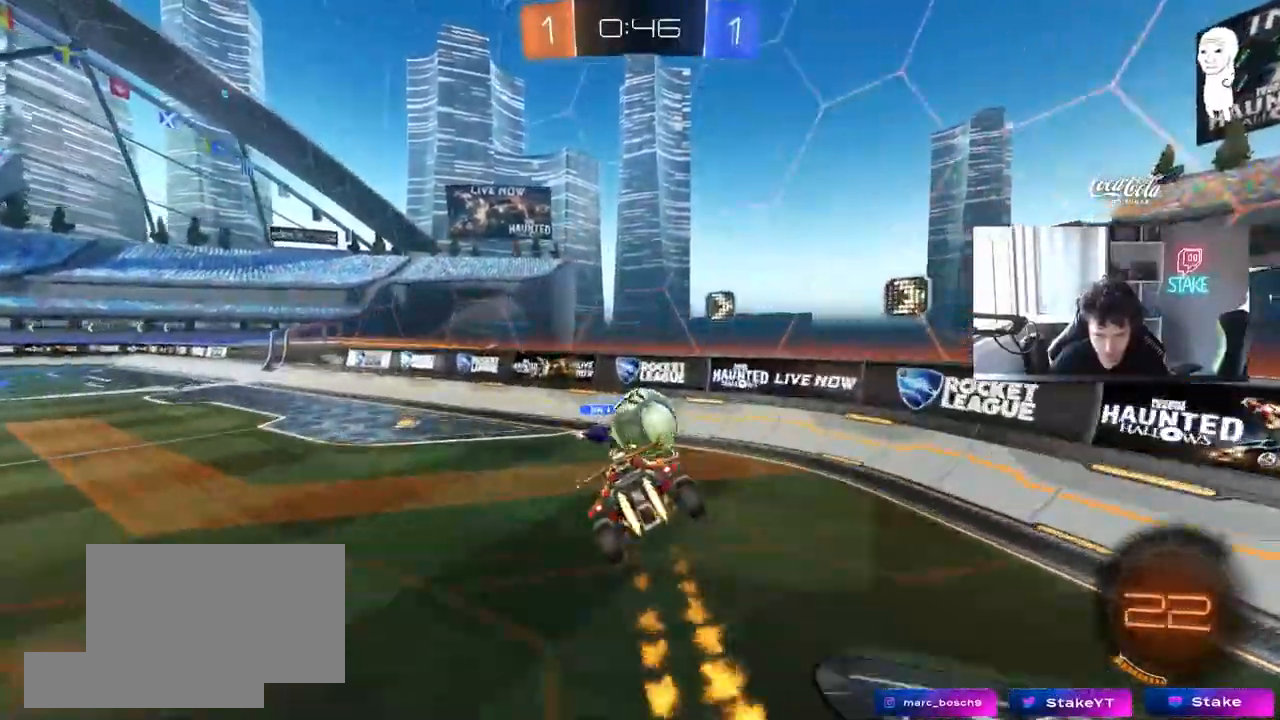
{"keys": ["d", "s", "shift"], "mouse": [], "events": [[67, "d", "down"], [67, "shift", "down"], [67, "w", "down"], [117, "mouse_right", "down"], [217, "mouse_left", "up"], [217, "s", "down"], [217, "w", "up"], [250, "mouse_right", "up"]]}
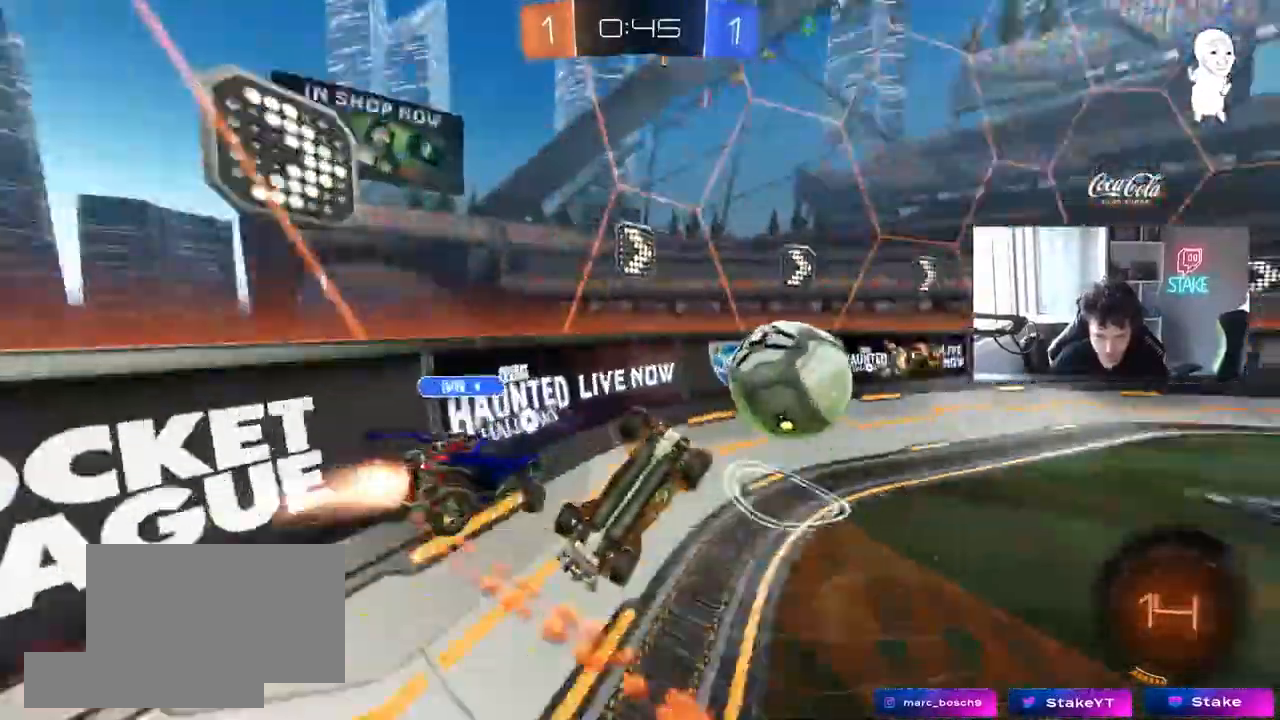
{"keys": ["a", "w"], "mouse": [], "events": [[267, "d", "up"], [267, "s", "up"], [317, "shift", "up"], [367, "a", "down"], [417, "w", "down"]]}
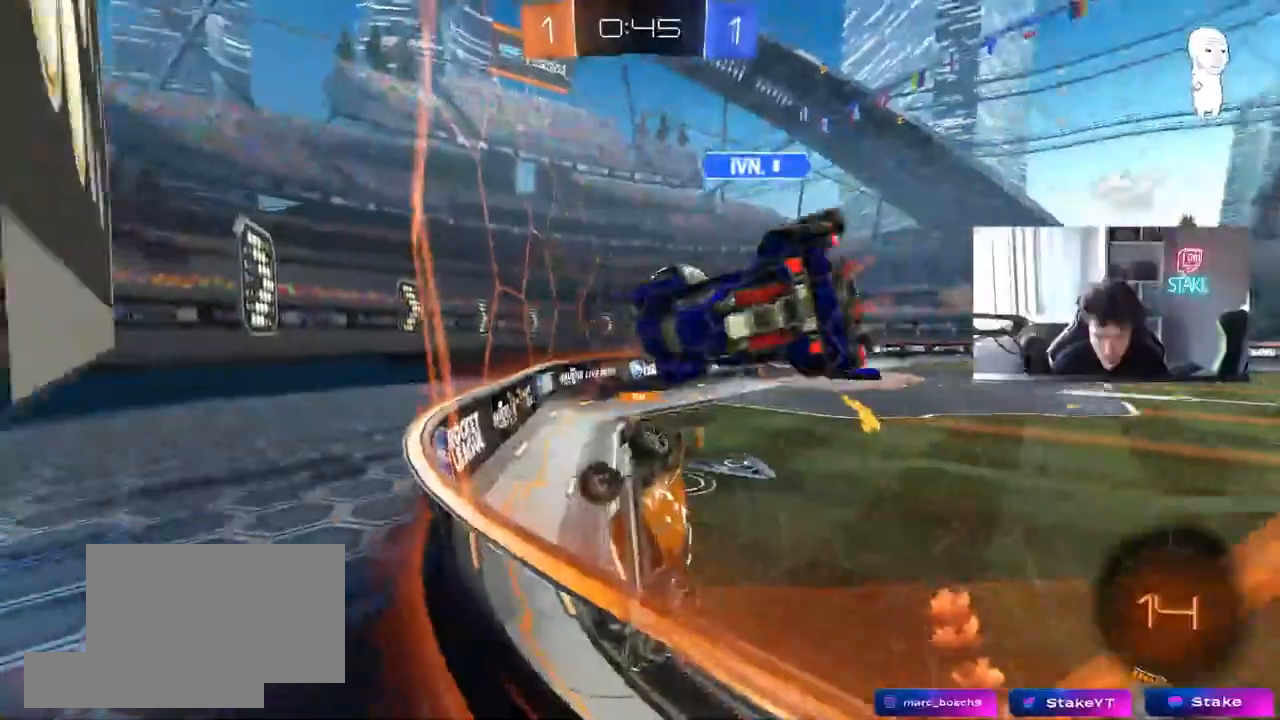
{"keys": ["a", "w"], "mouse": [], "events": [[100, "w", "up"], [200, "w", "down"]]}
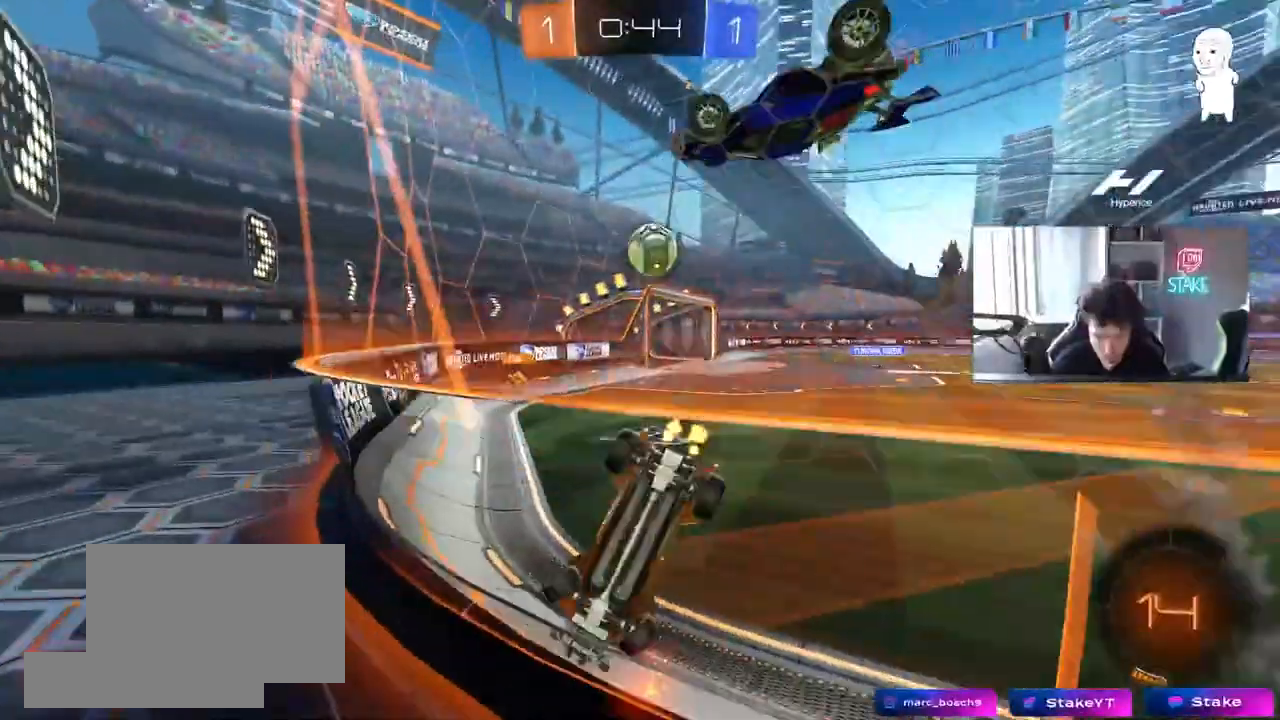
{"keys": ["d"], "mouse": ["left"], "events": [[17, "a", "up"], [217, "a", "down"], [267, "w", "up"], [300, "d", "down"], [300, "s", "down"], [350, "a", "up"], [400, "s", "up"], [483, "mouse_left", "down"]]}
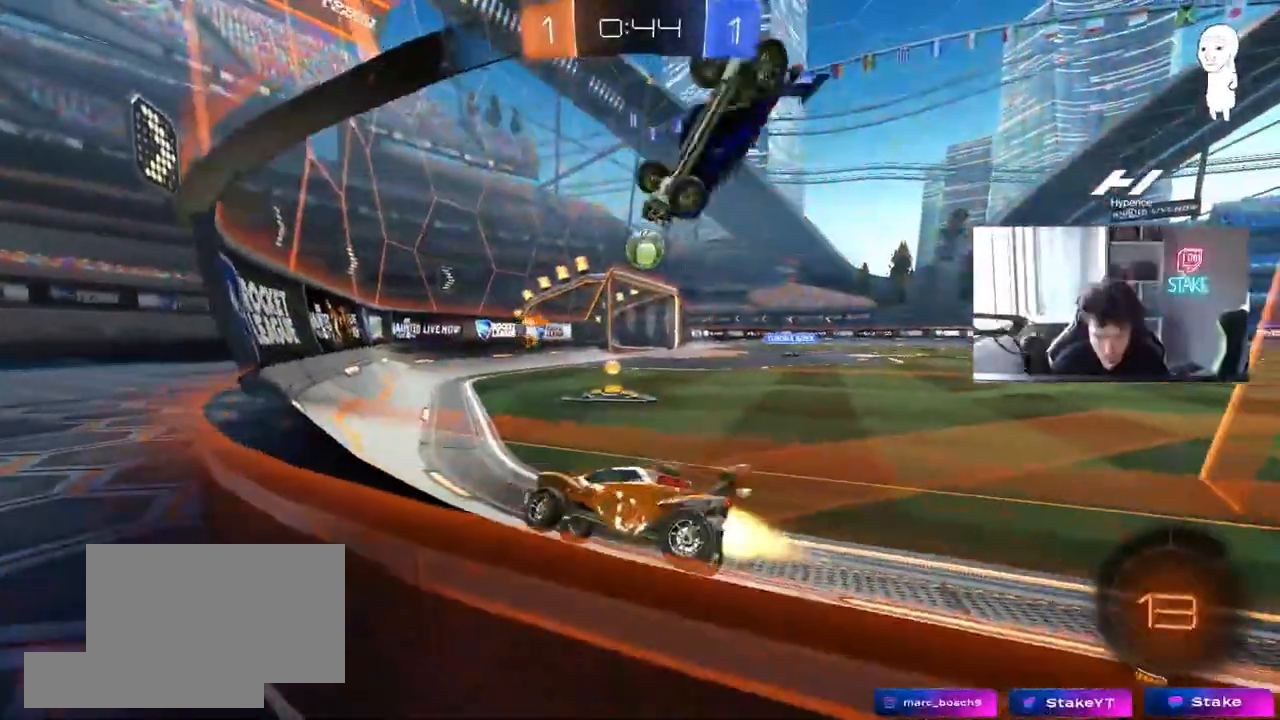
{"keys": ["d", "shift", "w"], "mouse": ["left", "right"], "events": [[33, "w", "down"], [183, "shift", "down"], [267, "shift", "up"], [467, "mouse_right", "down"], [500, "shift", "down"]]}
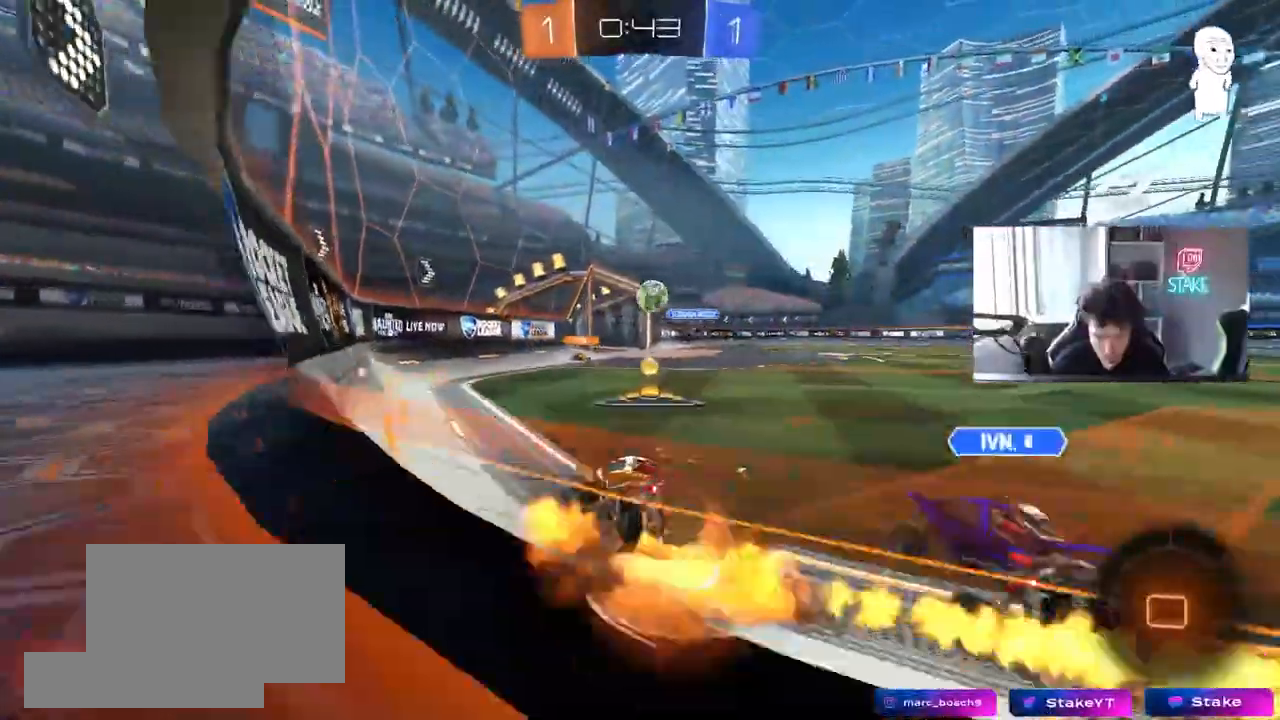
{"keys": ["d", "shift"], "mouse": ["left"], "events": [[50, "mouse_right", "up"], [100, "mouse_right", "down"], [150, "s", "down"], [150, "w", "up"], [283, "mouse_right", "up"], [383, "s", "up"]]}
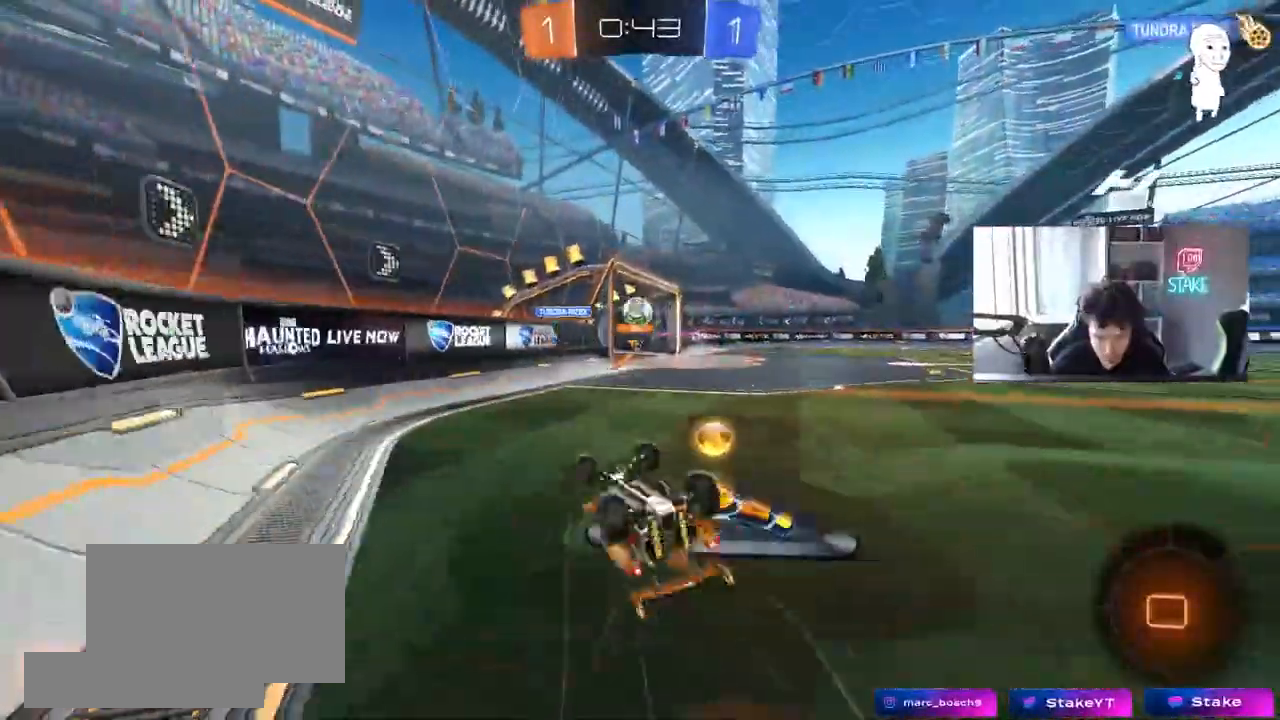
{"keys": ["s"], "mouse": ["left"], "events": [[17, "s", "down"], [167, "mouse_left", "up"], [167, "s", "up"], [300, "w", "down"], [350, "mouse_left", "down"], [350, "shift", "up"], [400, "d", "up"], [400, "w", "up"], [450, "s", "down"]]}